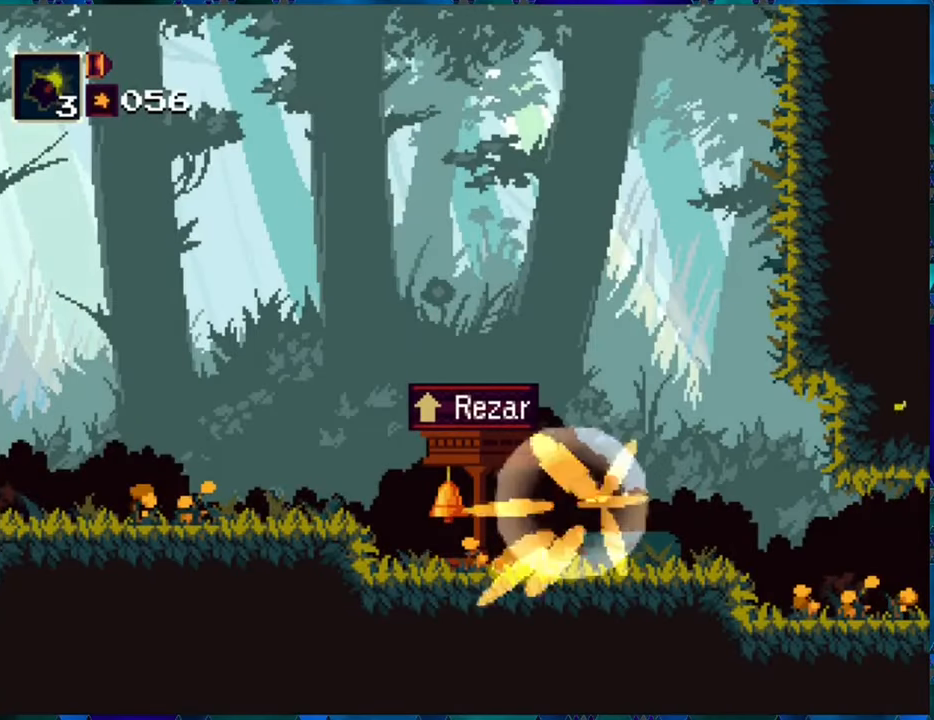
Gameplay with a controller (Nintendo layout); each line is a JSON object with the inputs held at the frame after it. "events" lists button and stick changes between this image and that frame as [ms after this image, input, new state], when the widget could be followed in between. Not read: L3 R3.
{"buttons": ["R1", "DPAD_RIGHT"], "left_stick": "center", "right_stick": "center", "events": []}
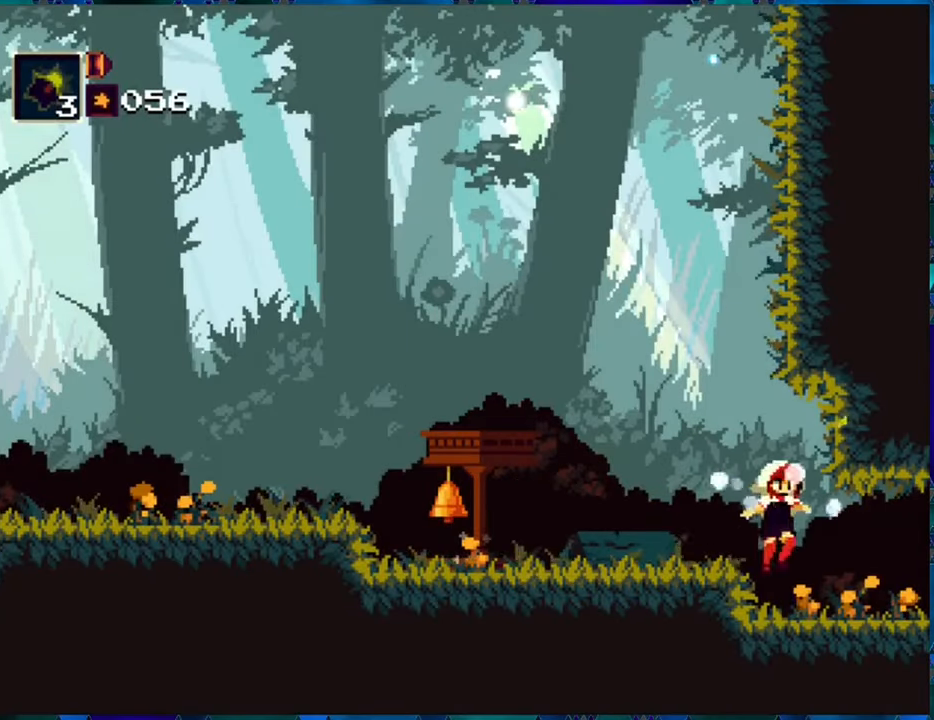
{"buttons": ["R1", "DPAD_RIGHT"], "left_stick": "center", "right_stick": "center", "events": []}
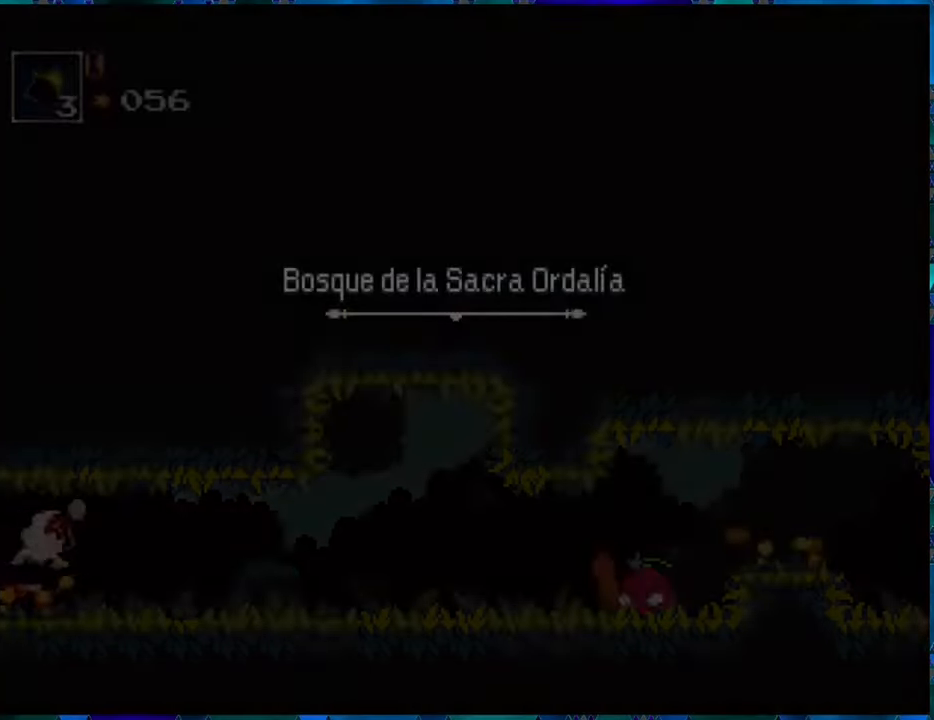
{"buttons": ["R1", "DPAD_RIGHT"], "left_stick": "center", "right_stick": "center", "events": [[117, "DPAD_RIGHT", "up"], [384, "DPAD_RIGHT", "down"]]}
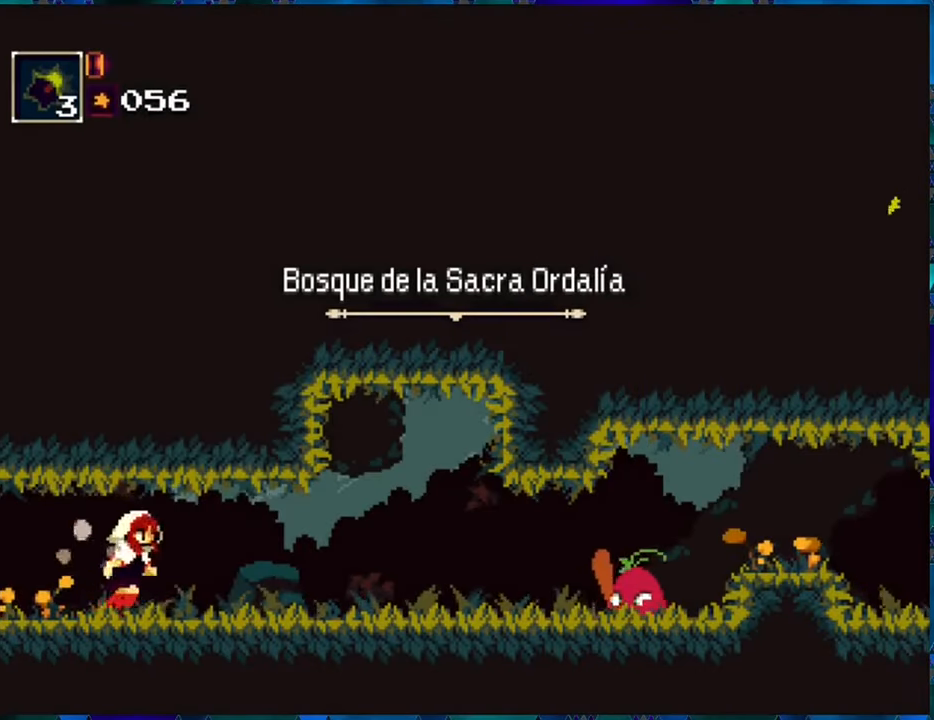
{"buttons": ["R1", "DPAD_DOWN"], "left_stick": "center", "right_stick": "center", "events": [[400, "DPAD_DOWN", "down"], [450, "DPAD_RIGHT", "up"]]}
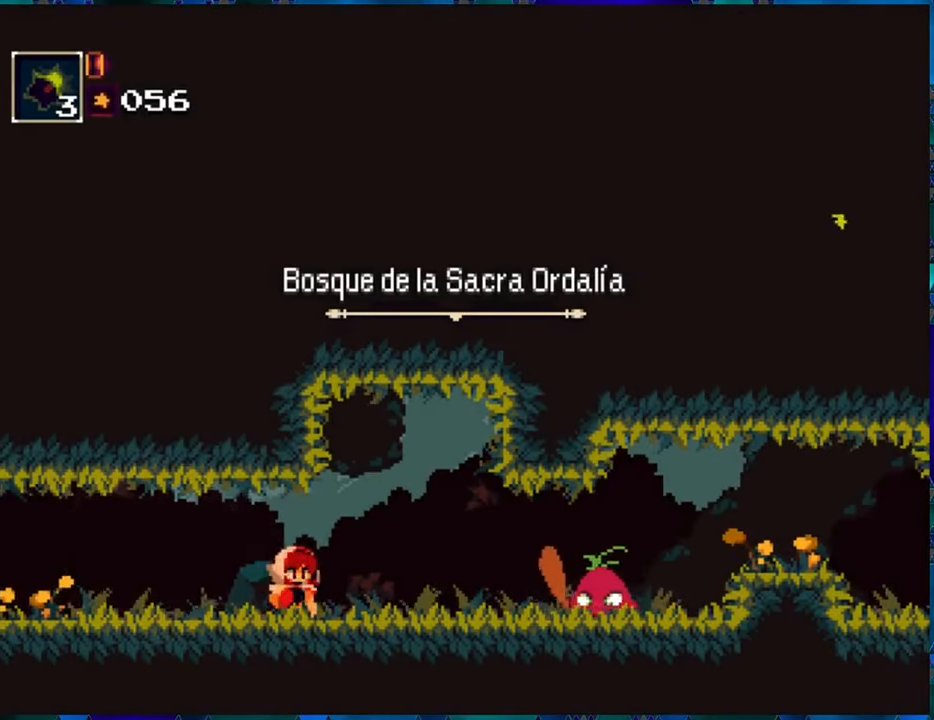
{"buttons": ["R1", "DPAD_DOWN"], "left_stick": "center", "right_stick": "center", "events": [[34, "R1", "up"], [134, "R1", "down"], [217, "R1", "up"], [300, "R1", "down"], [384, "R1", "up"], [467, "R1", "down"]]}
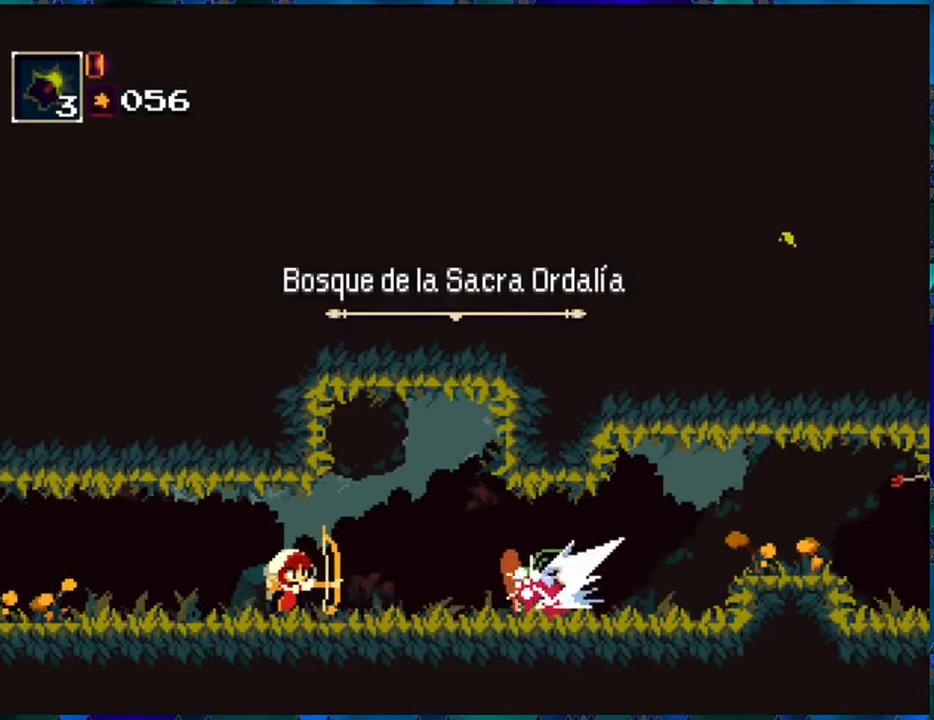
{"buttons": ["R1", "DPAD_DOWN"], "left_stick": "center", "right_stick": "center", "events": [[34, "R1", "up"], [150, "R1", "down"], [217, "R1", "up"], [300, "R1", "down"], [366, "R1", "up"], [466, "R1", "down"]]}
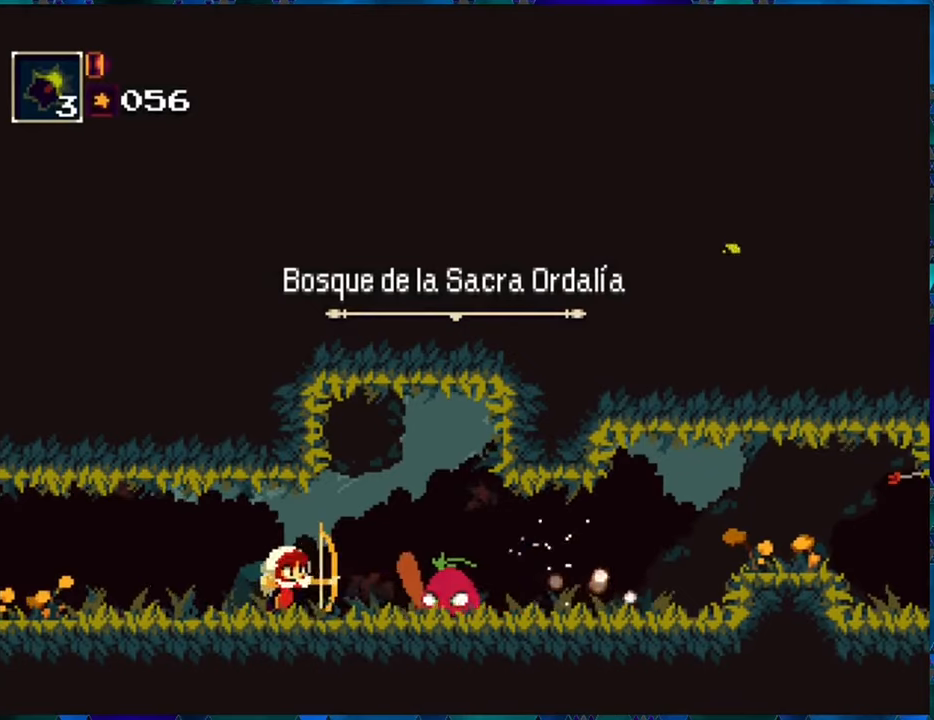
{"buttons": ["DPAD_DOWN"], "left_stick": "center", "right_stick": "center", "events": [[83, "R1", "up"], [183, "R1", "down"], [266, "R1", "up"], [400, "R1", "down"], [433, "R1", "up"]]}
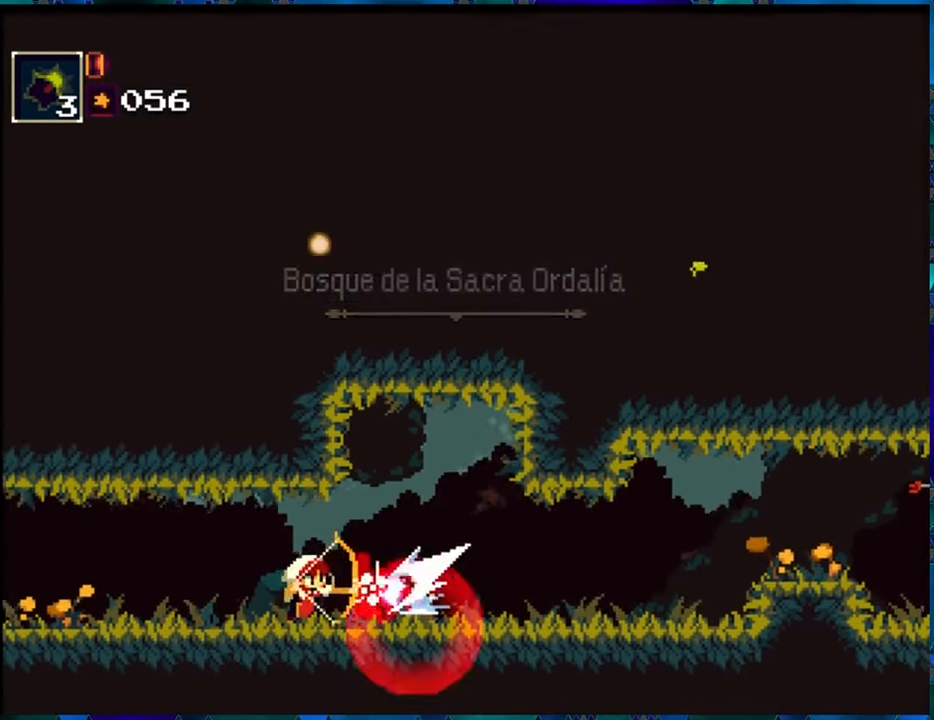
{"buttons": [], "left_stick": "center", "right_stick": "center", "events": [[33, "Y", "down"], [116, "Y", "up"], [183, "Y", "down"], [316, "Y", "up"], [350, "Y", "down"], [466, "Y", "up"], [500, "DPAD_DOWN", "up"]]}
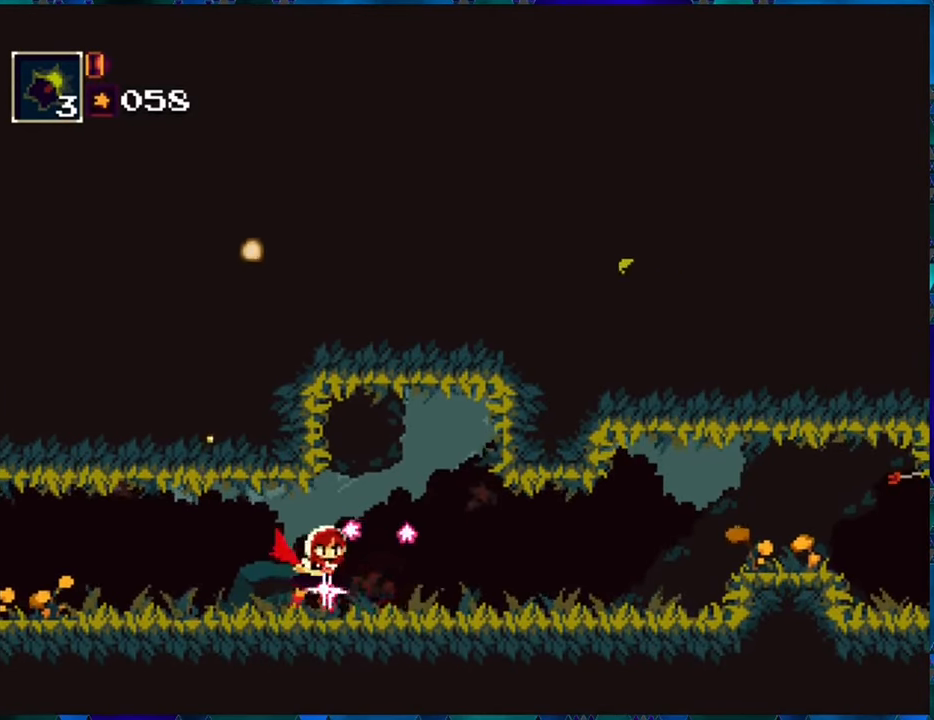
{"buttons": ["R1", "DPAD_RIGHT"], "left_stick": "center", "right_stick": "center", "events": [[100, "R1", "down"], [116, "DPAD_RIGHT", "down"]]}
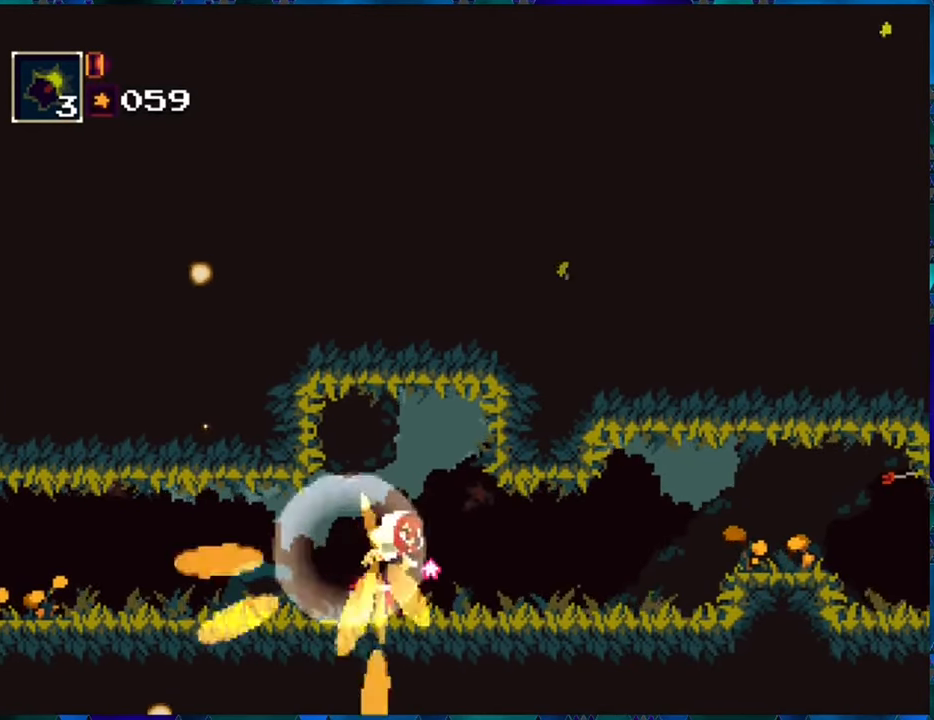
{"buttons": ["R1", "DPAD_RIGHT"], "left_stick": "center", "right_stick": "center", "events": []}
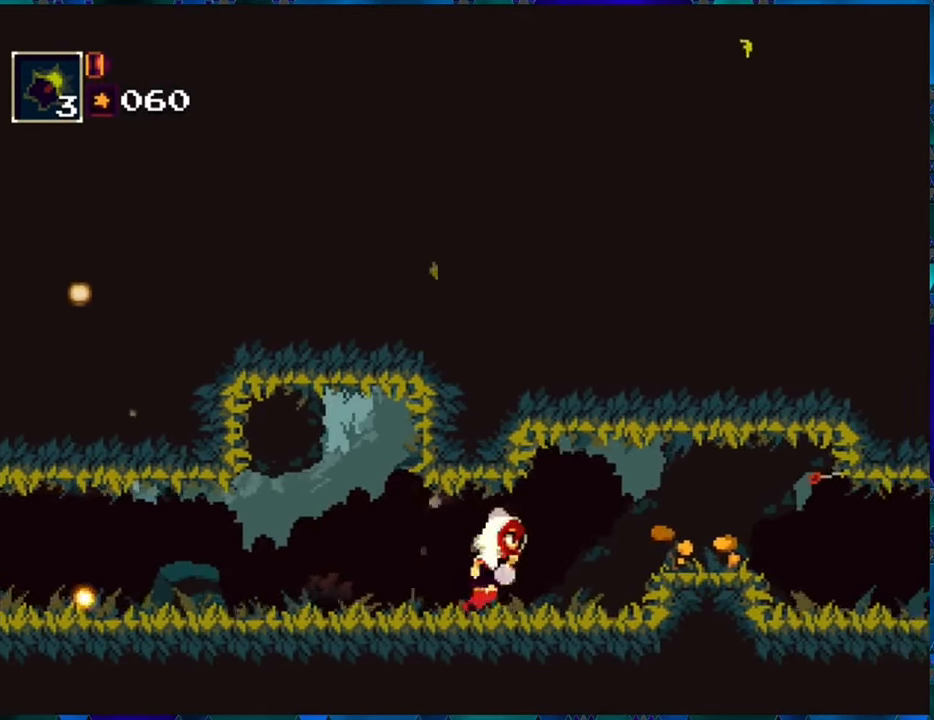
{"buttons": ["R1", "DPAD_RIGHT"], "left_stick": "center", "right_stick": "center", "events": [[300, "B", "down"], [400, "B", "up"]]}
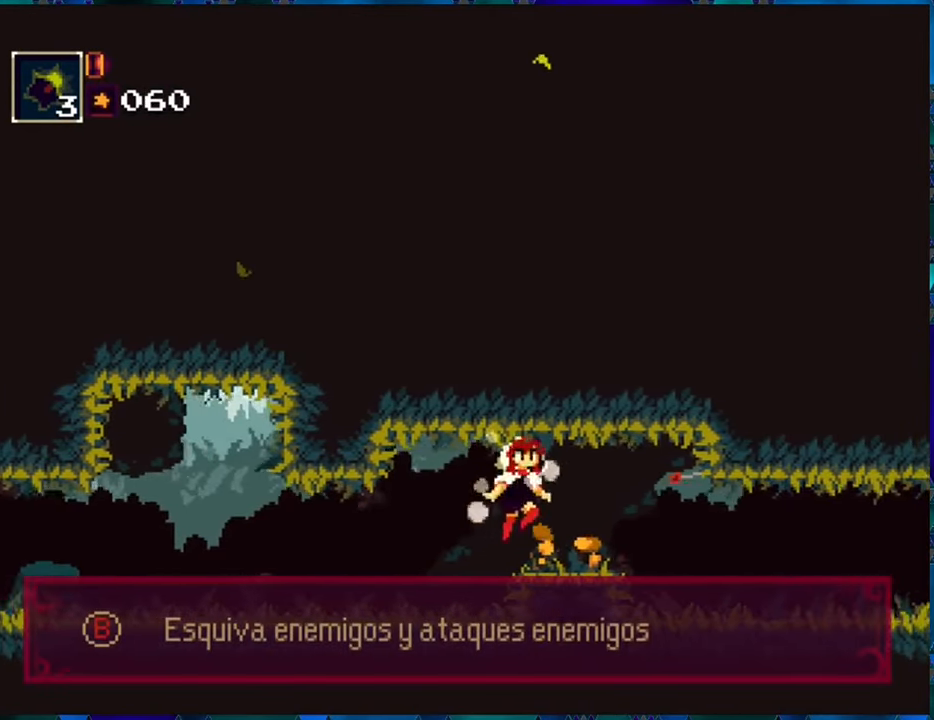
{"buttons": ["R1", "DPAD_RIGHT"], "left_stick": "center", "right_stick": "center", "events": [[350, "DPAD_RIGHT", "up"], [433, "DPAD_RIGHT", "down"]]}
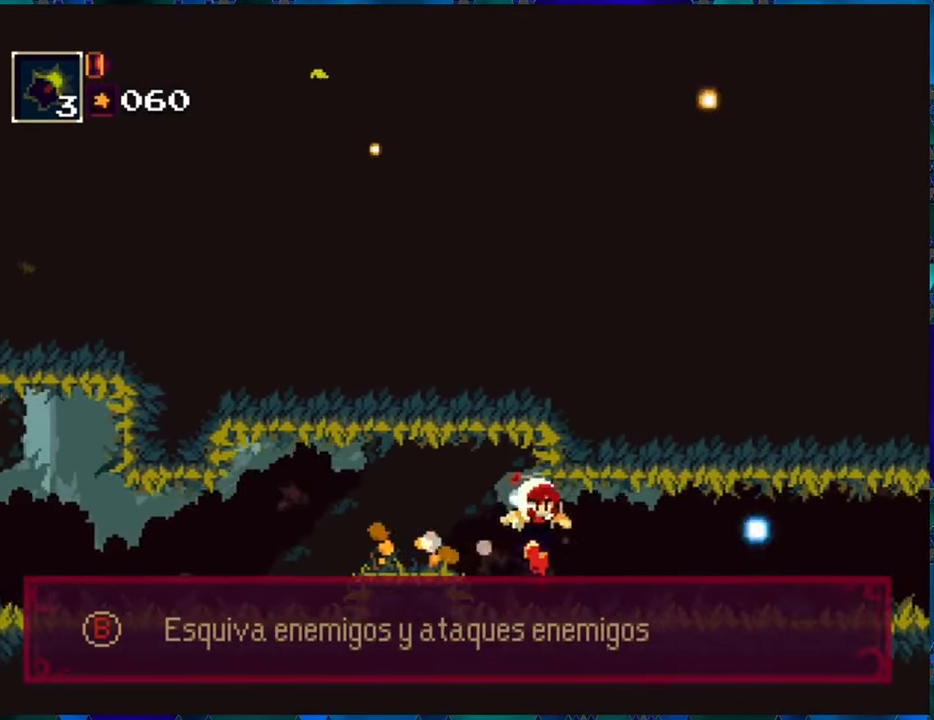
{"buttons": ["R1", "DPAD_RIGHT"], "left_stick": "center", "right_stick": "center", "events": []}
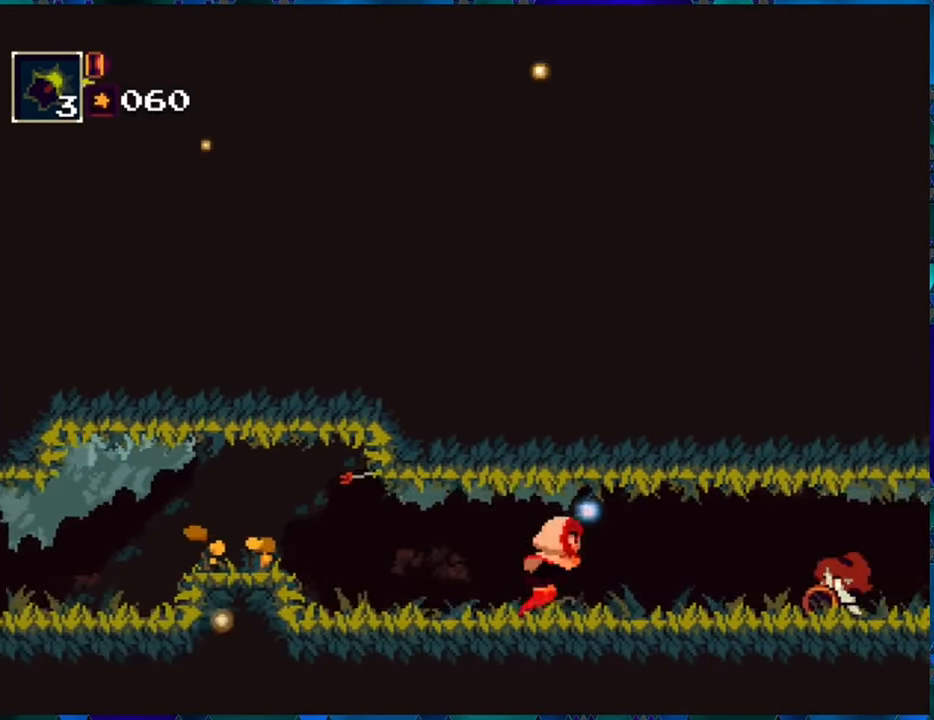
{"buttons": ["R1", "DPAD_RIGHT"], "left_stick": "center", "right_stick": "center", "events": []}
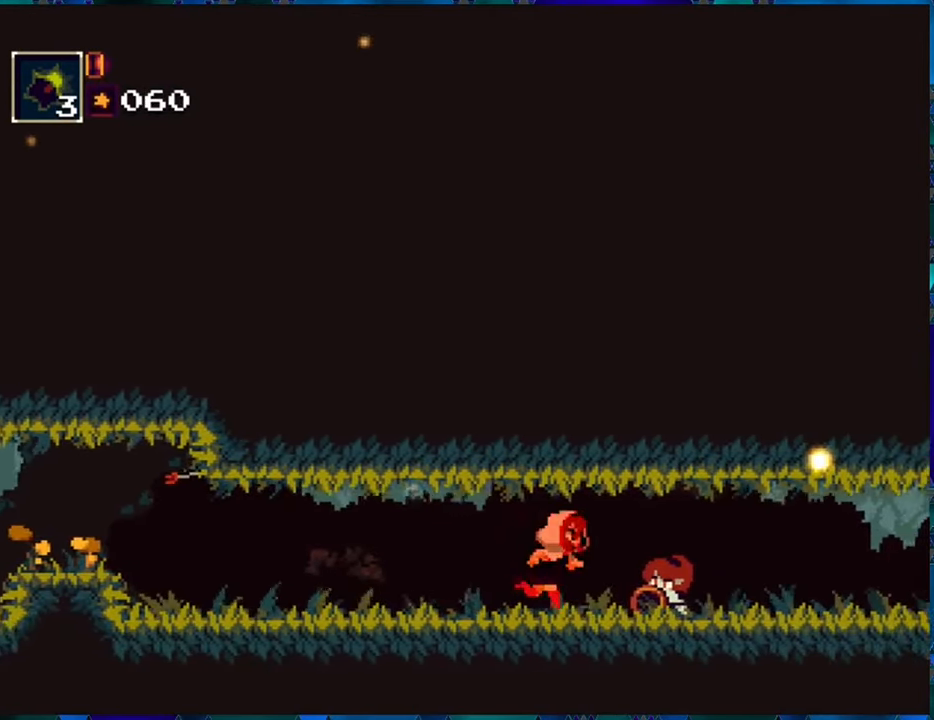
{"buttons": ["R1", "DPAD_RIGHT"], "left_stick": "center", "right_stick": "center", "events": [[50, "A", "down"], [250, "A", "up"]]}
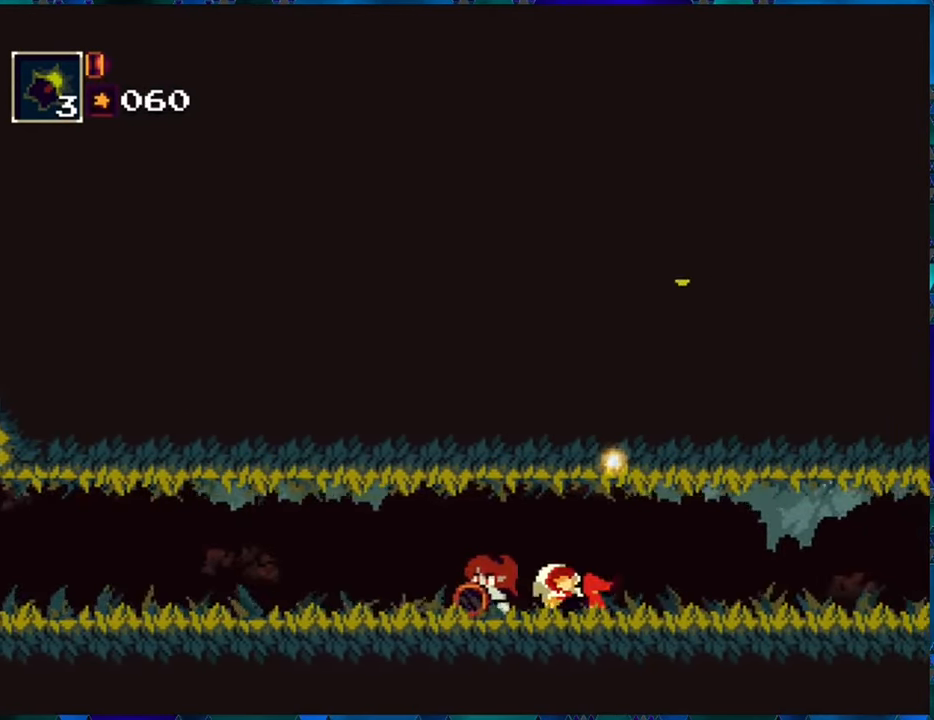
{"buttons": ["R1", "DPAD_RIGHT"], "left_stick": "center", "right_stick": "center", "events": []}
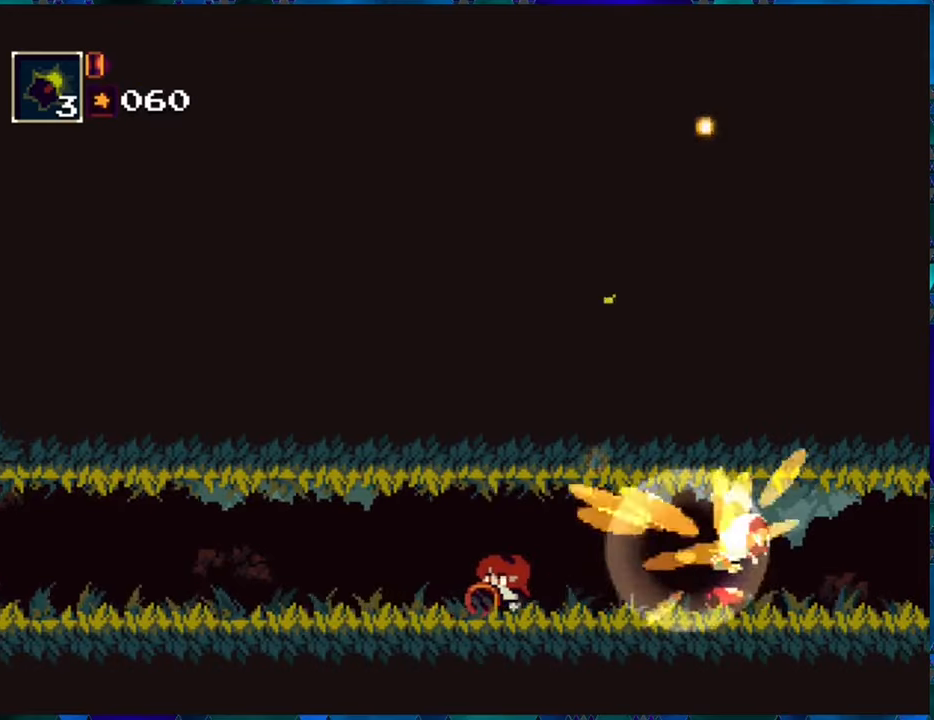
{"buttons": ["R1", "DPAD_RIGHT"], "left_stick": "center", "right_stick": "center", "events": []}
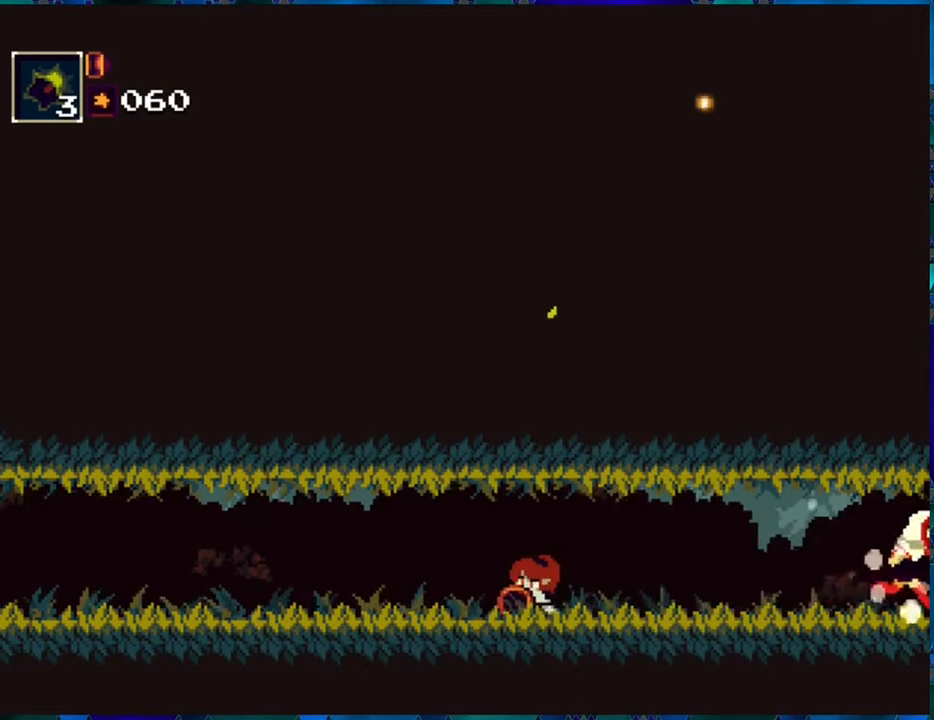
{"buttons": ["R1"], "left_stick": "center", "right_stick": "center", "events": [[400, "DPAD_RIGHT", "up"]]}
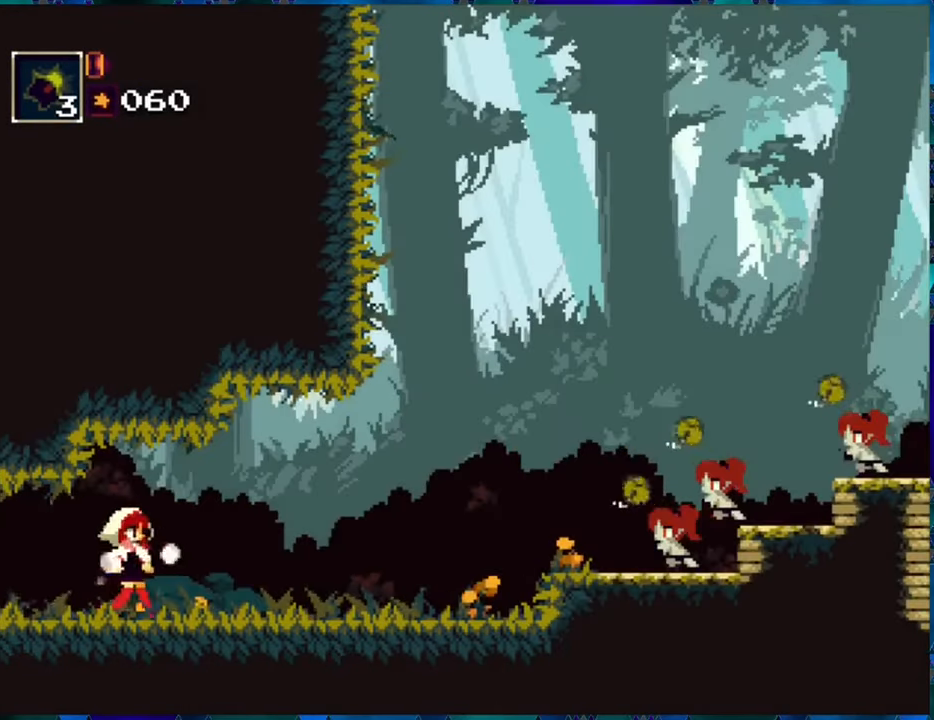
{"buttons": [], "left_stick": "center", "right_stick": "center", "events": [[367, "R1", "up"]]}
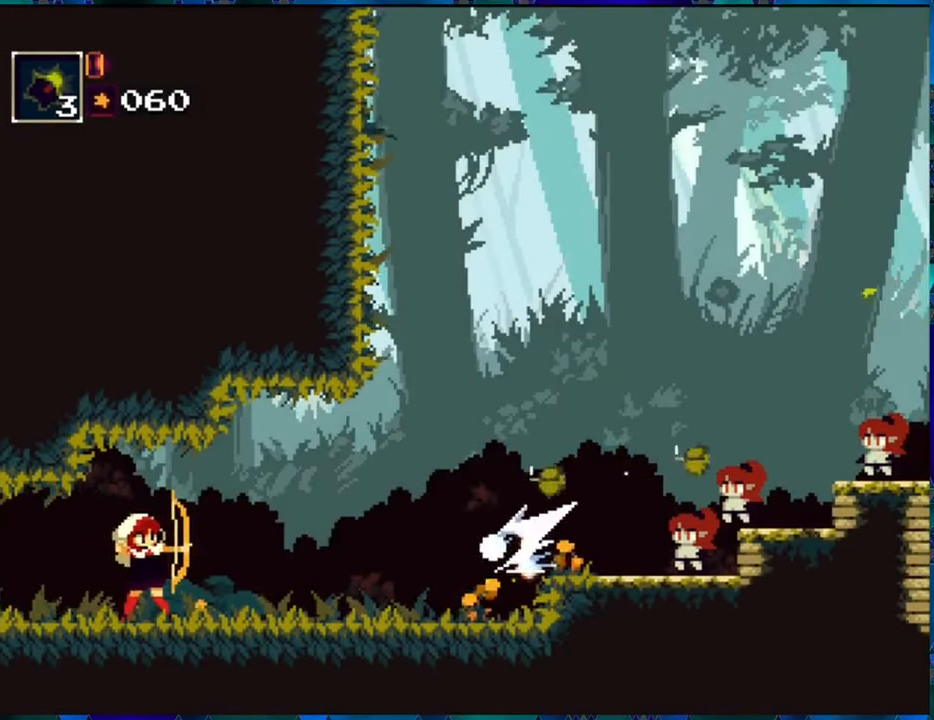
{"buttons": ["DPAD_RIGHT"], "left_stick": "center", "right_stick": "center", "events": [[417, "DPAD_RIGHT", "down"]]}
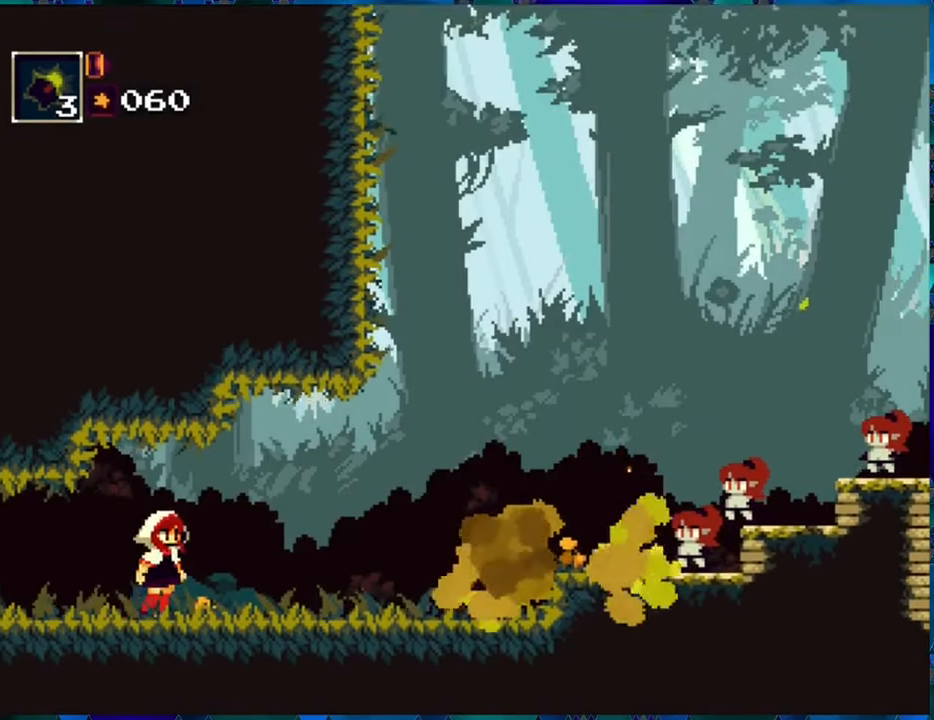
{"buttons": [], "left_stick": "center", "right_stick": "center", "events": [[50, "DPAD_RIGHT", "up"], [83, "B", "down"], [167, "B", "up"], [217, "R1", "down"], [300, "R1", "up"], [383, "R1", "down"], [433, "R1", "up"]]}
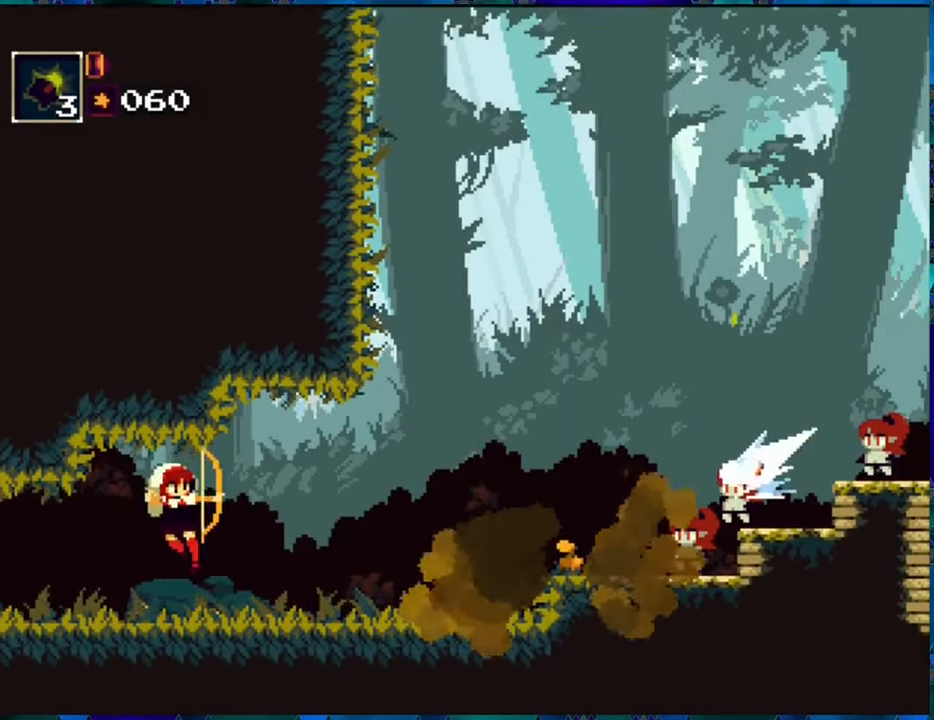
{"buttons": ["B"], "left_stick": "center", "right_stick": "center", "events": [[50, "R1", "down"], [133, "R1", "up"], [350, "B", "down"]]}
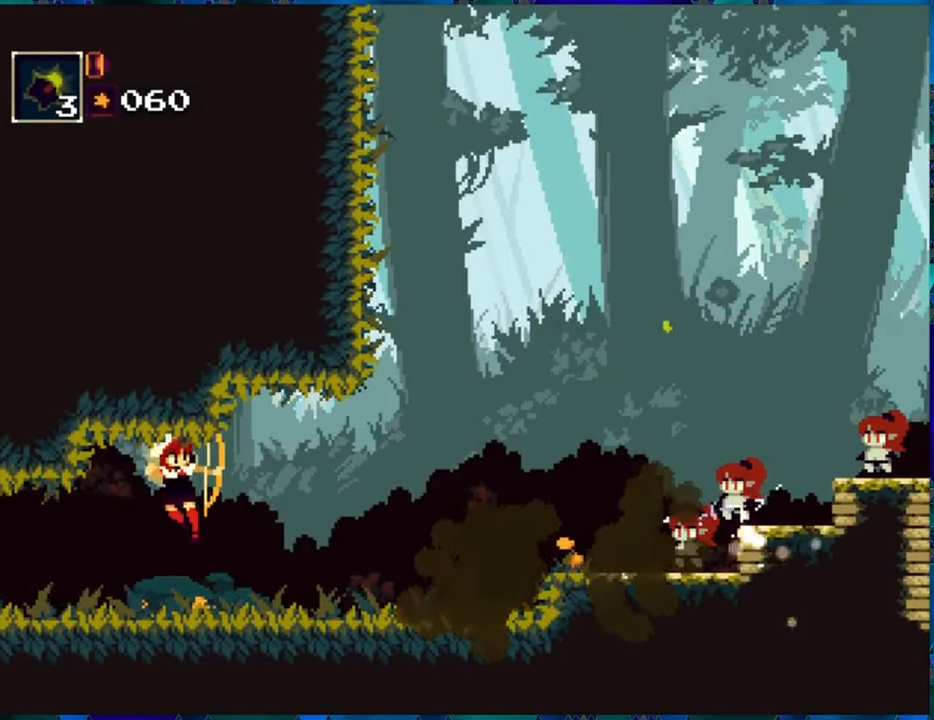
{"buttons": [], "left_stick": "center", "right_stick": "center", "events": [[17, "B", "up"], [17, "R1", "down"], [117, "R1", "up"], [200, "R1", "down"], [283, "R1", "up"]]}
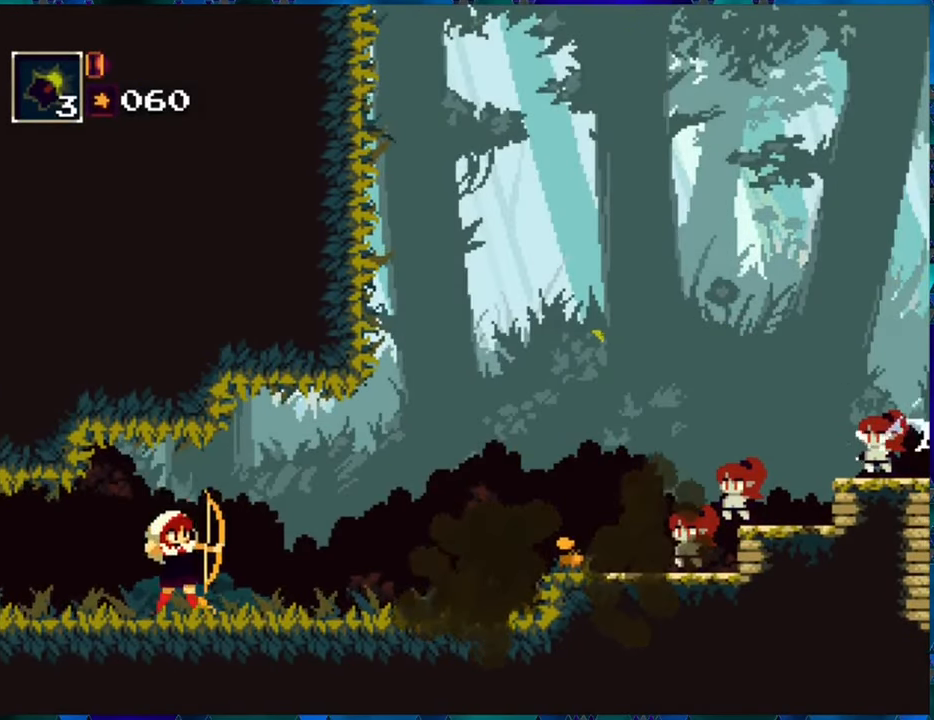
{"buttons": [], "left_stick": "center", "right_stick": "center", "events": [[83, "B", "down"], [217, "B", "up"], [217, "R1", "down"], [317, "R1", "up"], [400, "R1", "down"], [500, "R1", "up"]]}
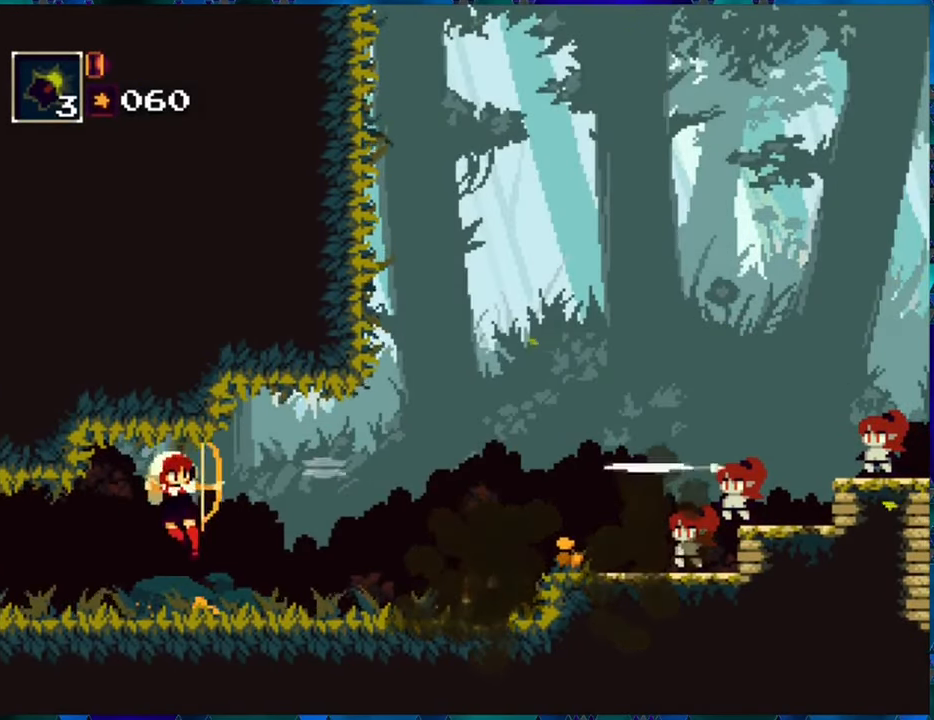
{"buttons": ["R1"], "left_stick": "center", "right_stick": "center", "events": [[83, "R1", "down"], [150, "R1", "up"], [250, "R1", "down"], [333, "R1", "up"], [433, "R1", "down"]]}
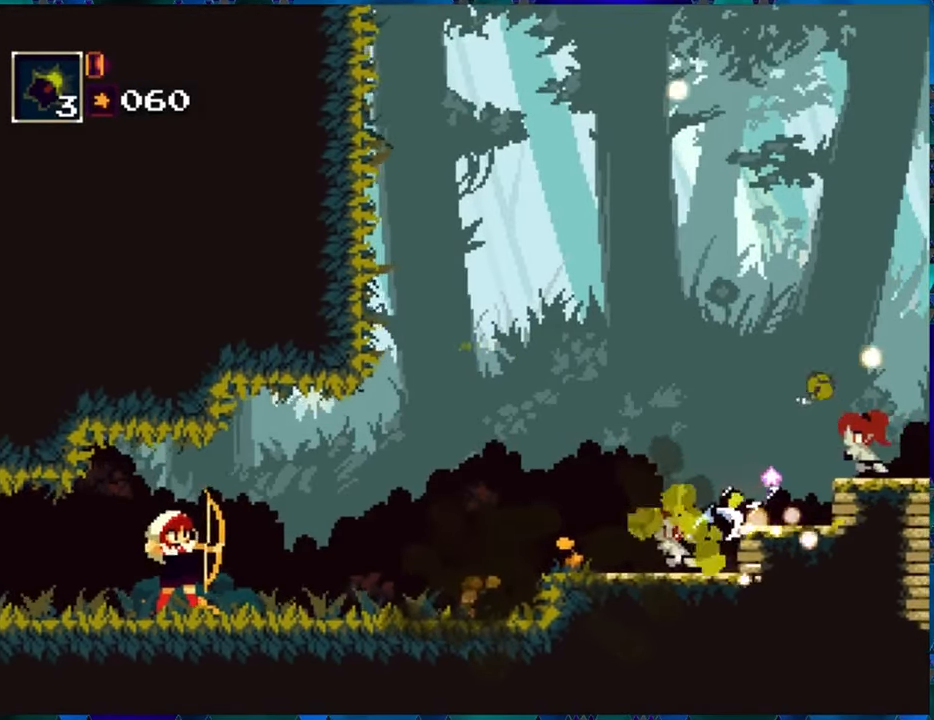
{"buttons": ["R1"], "left_stick": "center", "right_stick": "center", "events": [[17, "R1", "up"], [100, "R1", "down"]]}
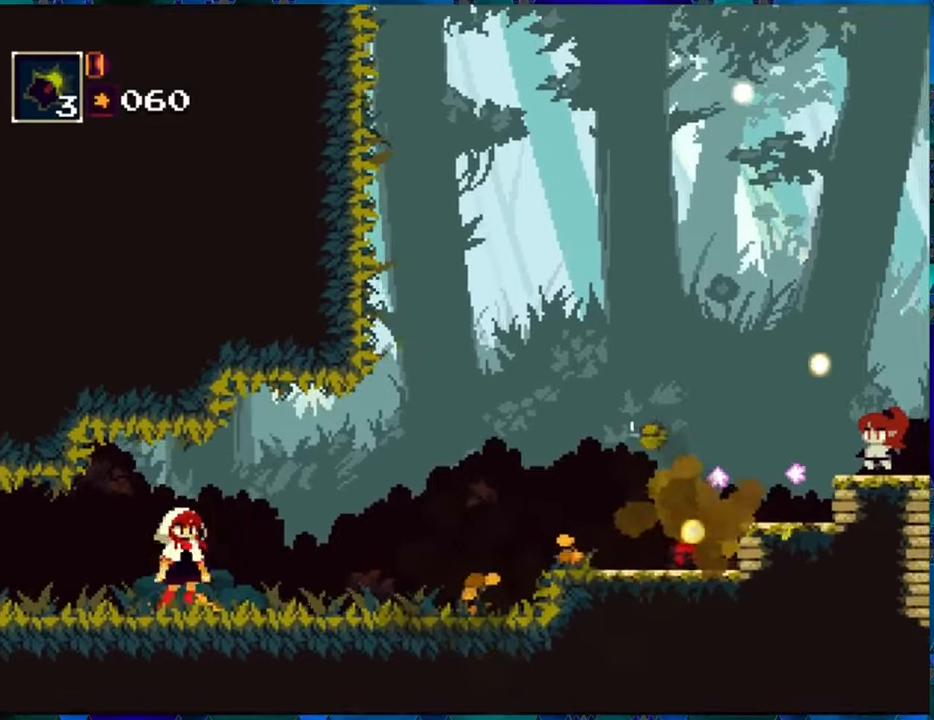
{"buttons": ["B", "R1"], "left_stick": "center", "right_stick": "center", "events": [[50, "DPAD_RIGHT", "down"], [300, "DPAD_RIGHT", "up"], [400, "B", "down"]]}
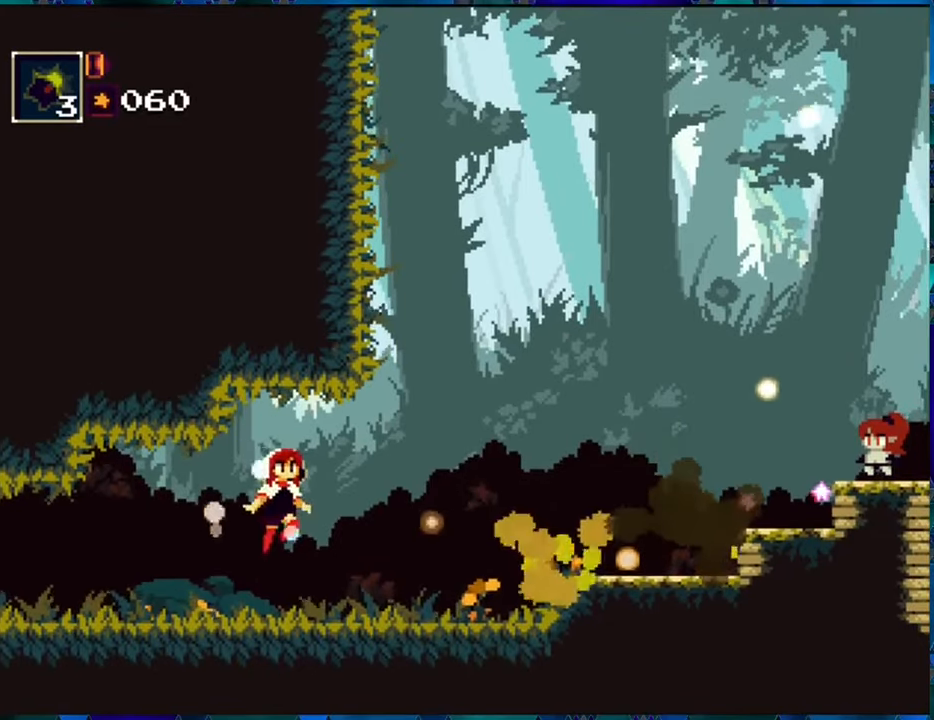
{"buttons": ["R1"], "left_stick": "center", "right_stick": "center", "events": [[167, "R1", "up"], [200, "B", "up"], [267, "R1", "down"]]}
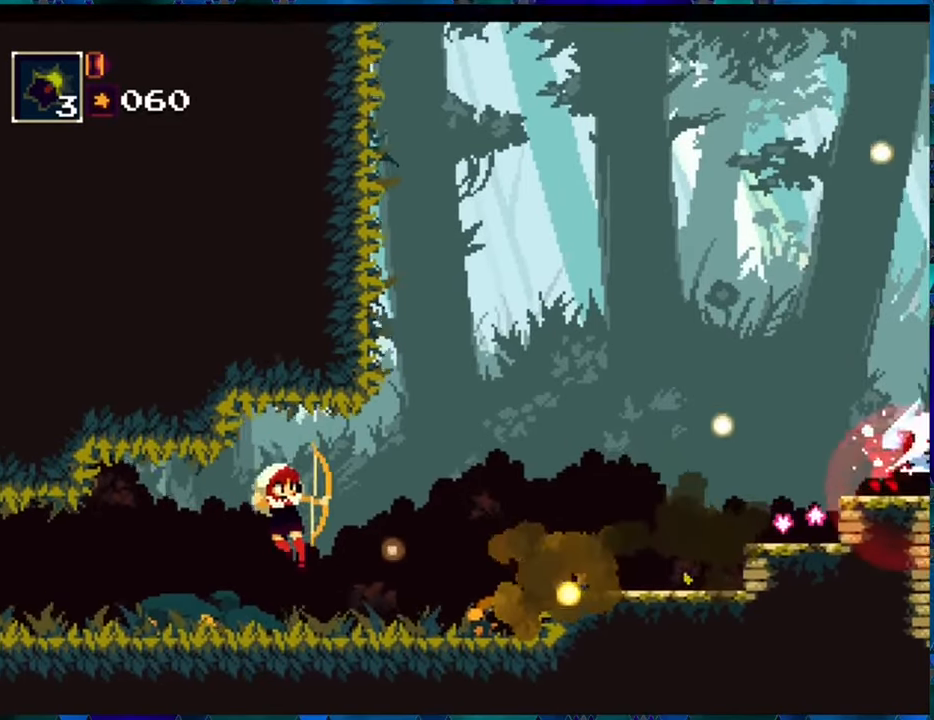
{"buttons": ["B", "R1", "DPAD_RIGHT"], "left_stick": "center", "right_stick": "center", "events": [[350, "DPAD_RIGHT", "down"], [484, "B", "down"]]}